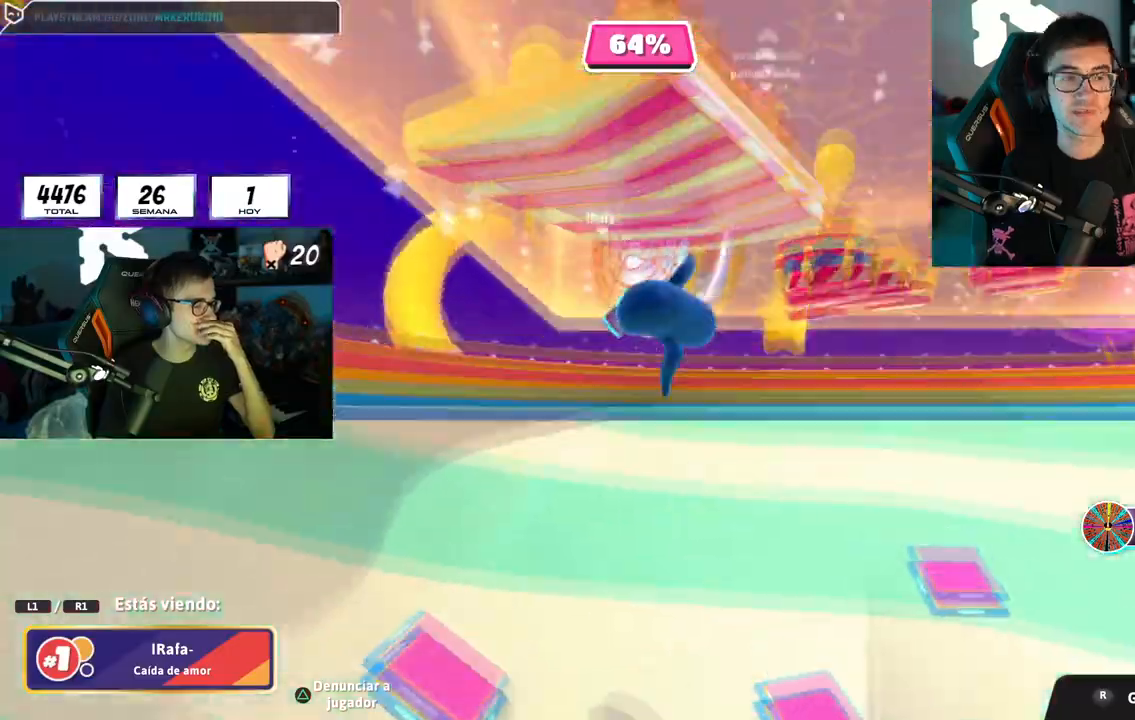
Gameplay with a controller (PlayStation layout); each line is a JSON object with the inputs held at the frame after it. "events" lists button and stick changes between this image and that frame as [ms after this image, input, new state], when the widget could be followed in between.
{"buttons": ["L1"], "left_stick": "center", "right_stick": "center", "events": [[17, "R1", "down"], [67, "R1", "up"], [501, "L1", "down"]]}
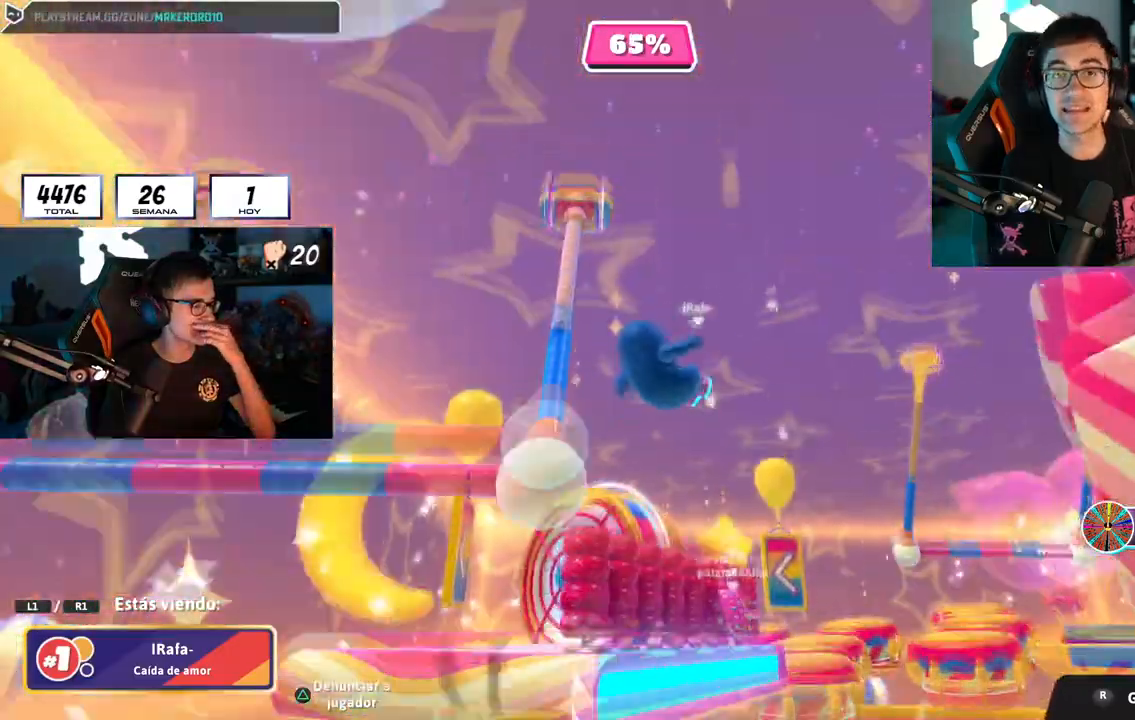
{"buttons": ["L1", "R1"], "left_stick": "center", "right_stick": "center", "events": [[83, "L1", "up"], [183, "L1", "down"], [350, "L1", "up"], [484, "L1", "down"], [500, "R1", "down"]]}
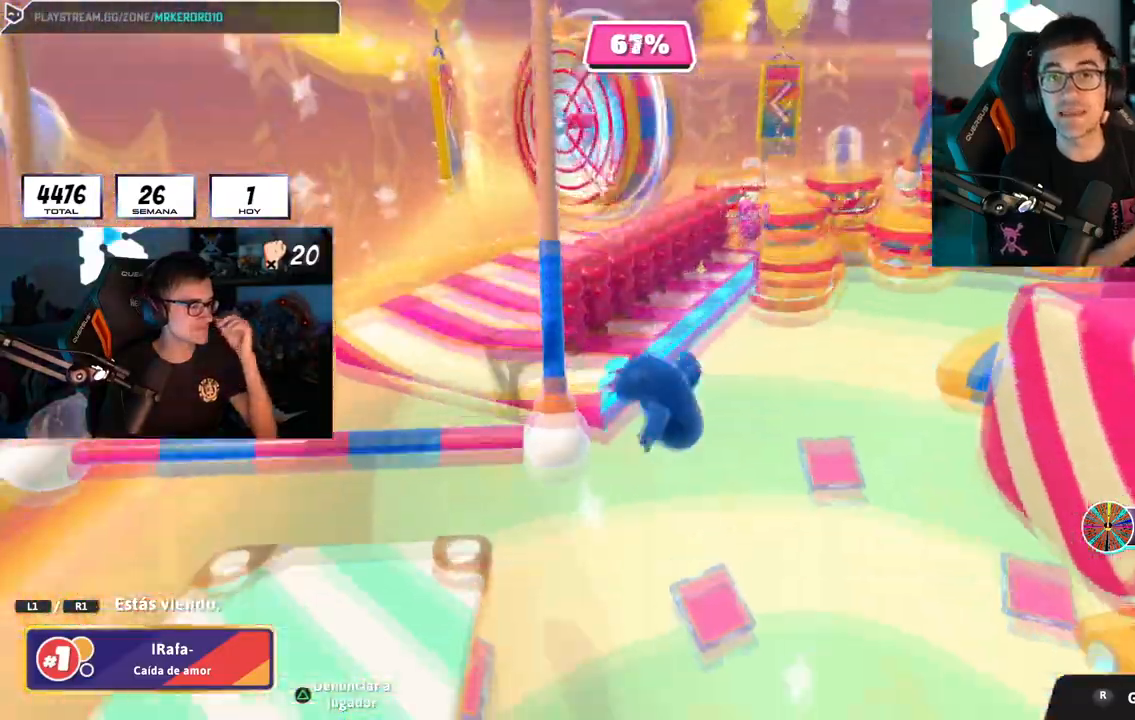
{"buttons": [], "left_stick": "center", "right_stick": "center", "events": [[150, "L1", "up"], [150, "R1", "up"]]}
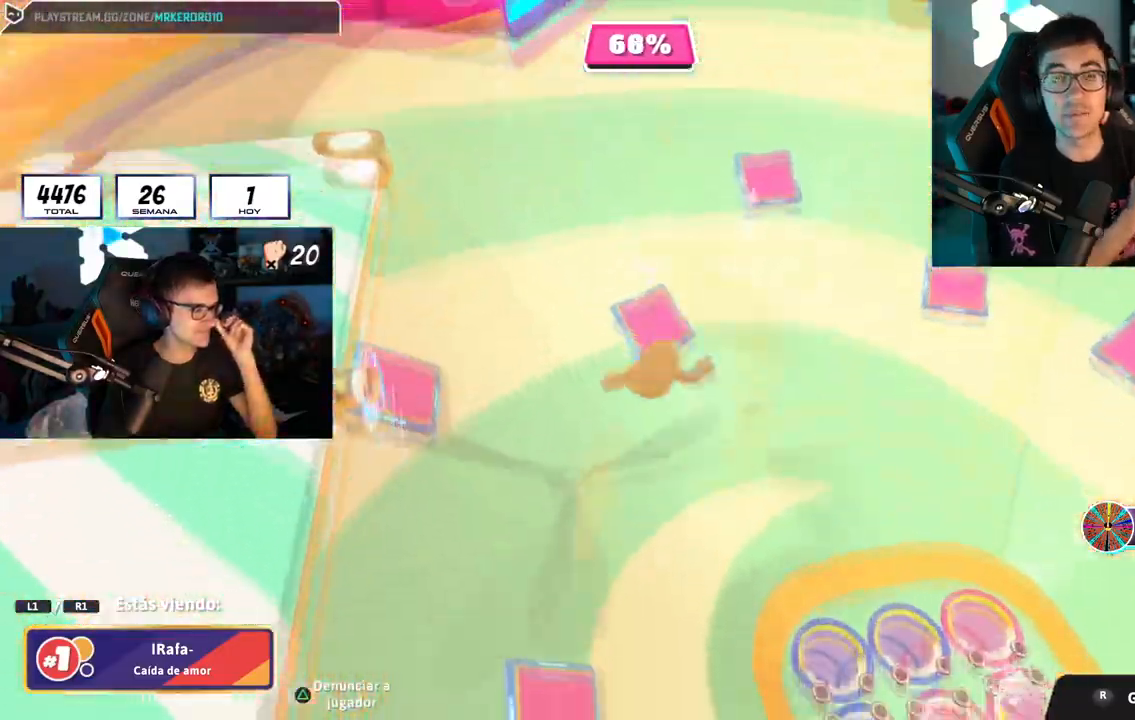
{"buttons": [], "left_stick": "center", "right_stick": "center", "events": []}
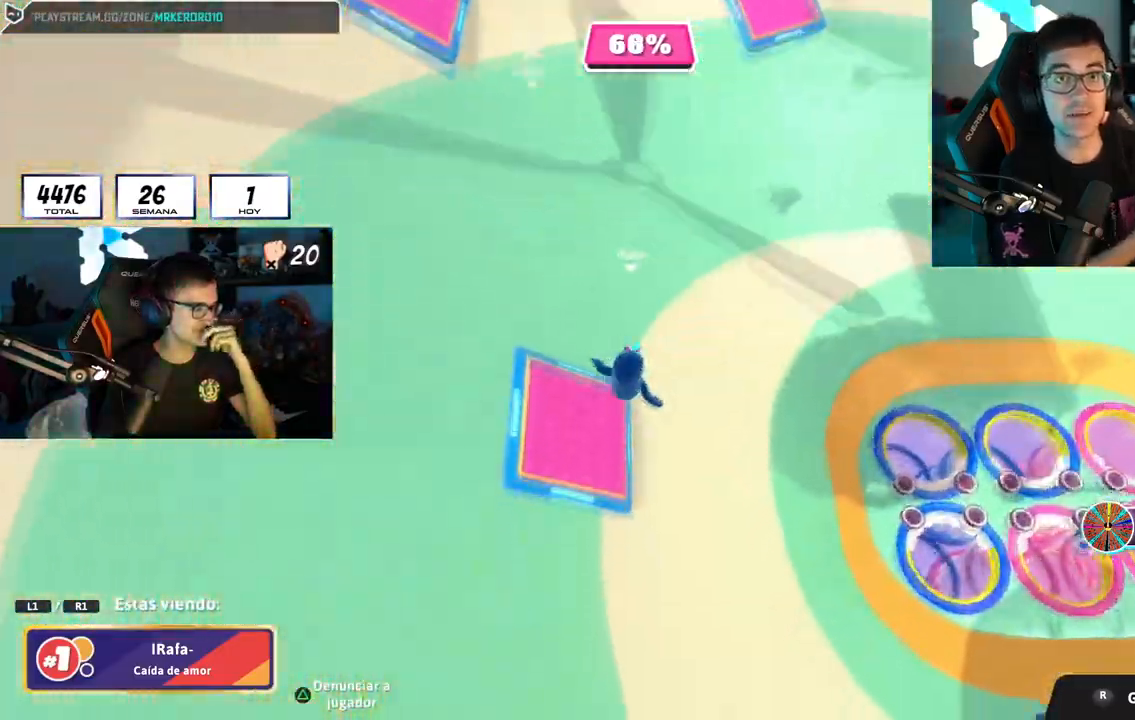
{"buttons": [], "left_stick": "center", "right_stick": "center", "events": []}
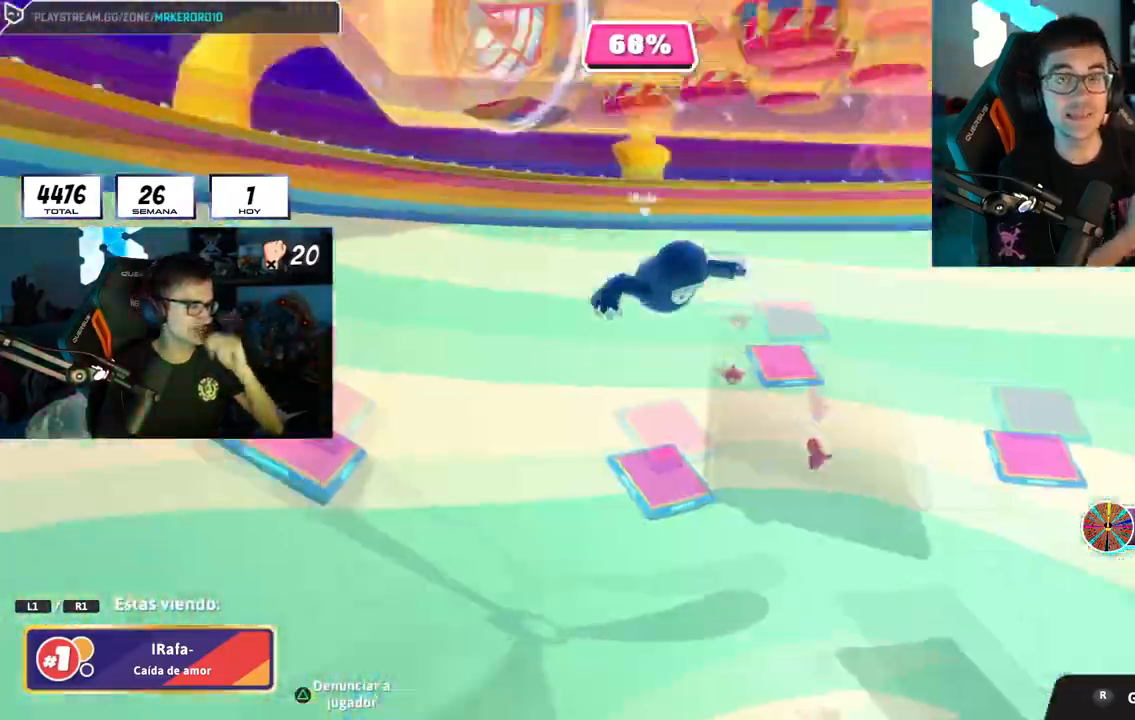
{"buttons": [], "left_stick": "center", "right_stick": "center", "events": [[50, "R1", "down"], [67, "R1", "up"], [83, "R1", "down"], [133, "R1", "up"]]}
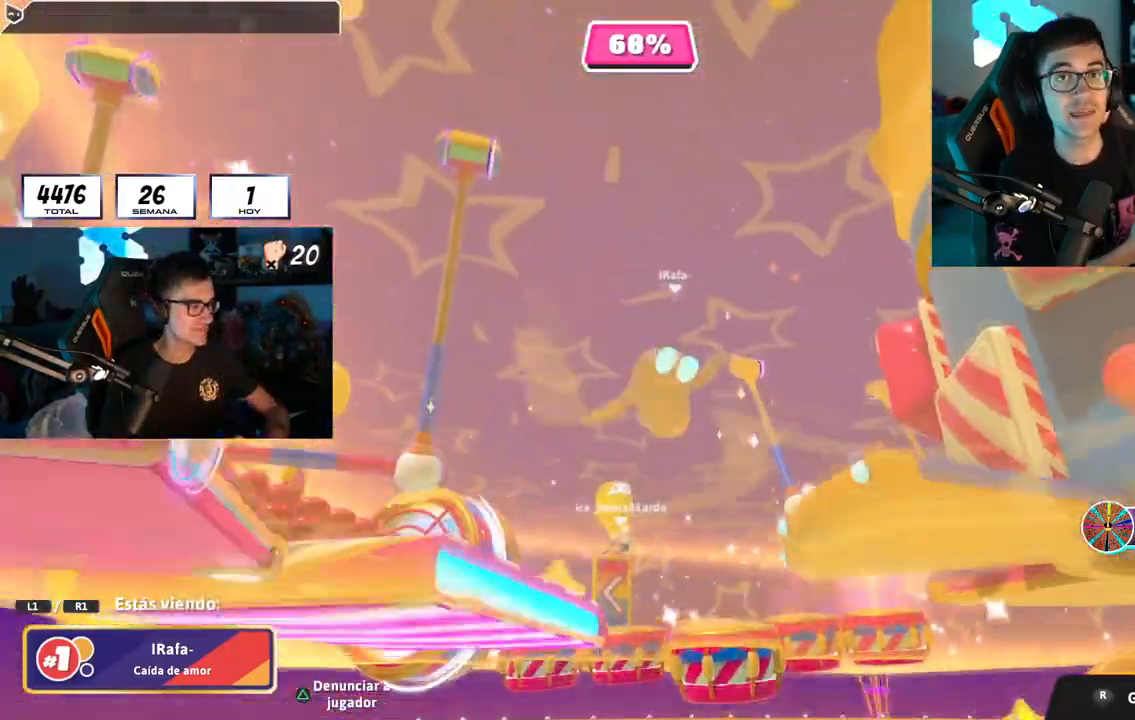
{"buttons": [], "left_stick": "center", "right_stick": "center", "events": [[216, "L1", "down"], [266, "L1", "up"]]}
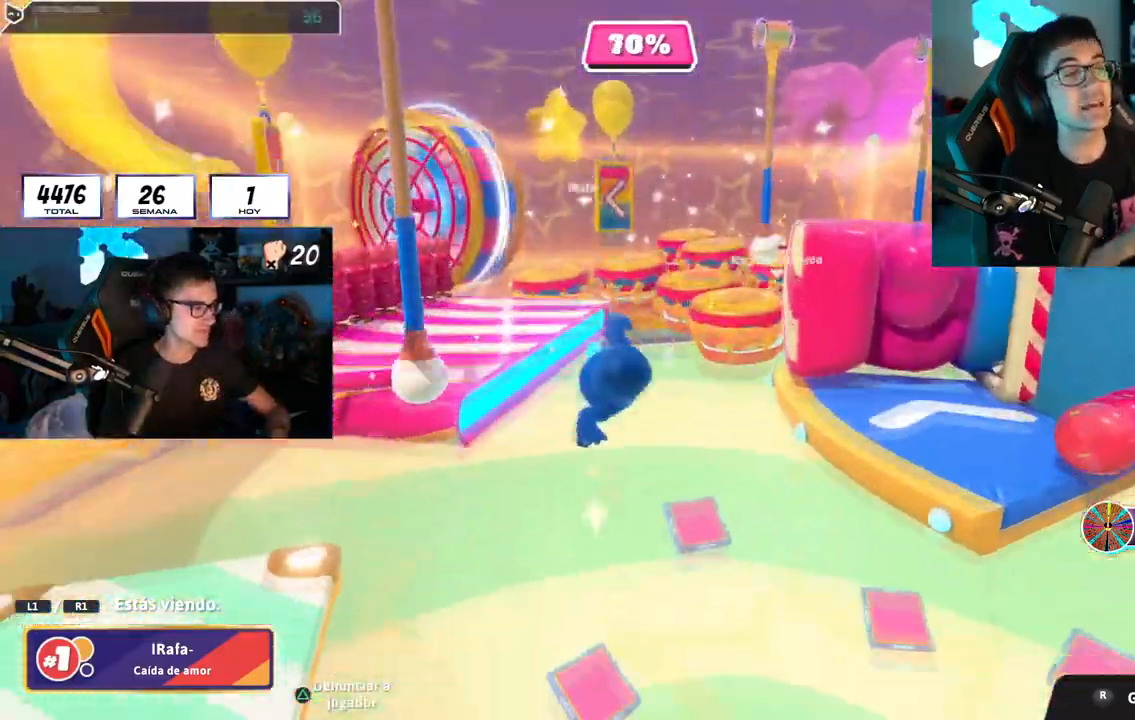
{"buttons": [], "left_stick": "center", "right_stick": "center", "events": [[133, "L1", "down"], [267, "L1", "up"]]}